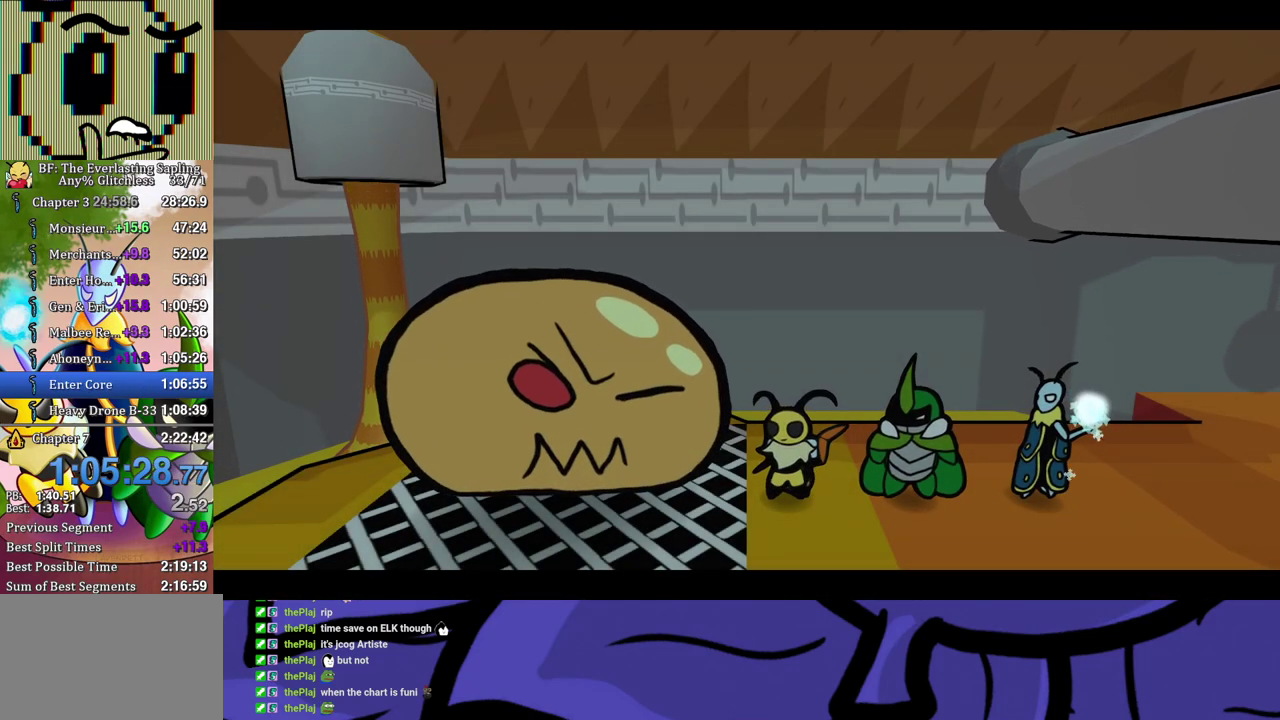
Gameplay with a controller (Xbox layout); each line is a JSON object with the inputs held at the frame after it. "events" lists button and stick changes between this image and that frame as [ms after this image, input, new state], when the widget could be followed in between. Not read: L1 L2 L3 R1 R2 R3.
{"buttons": ["B"], "left_stick": "center", "events": []}
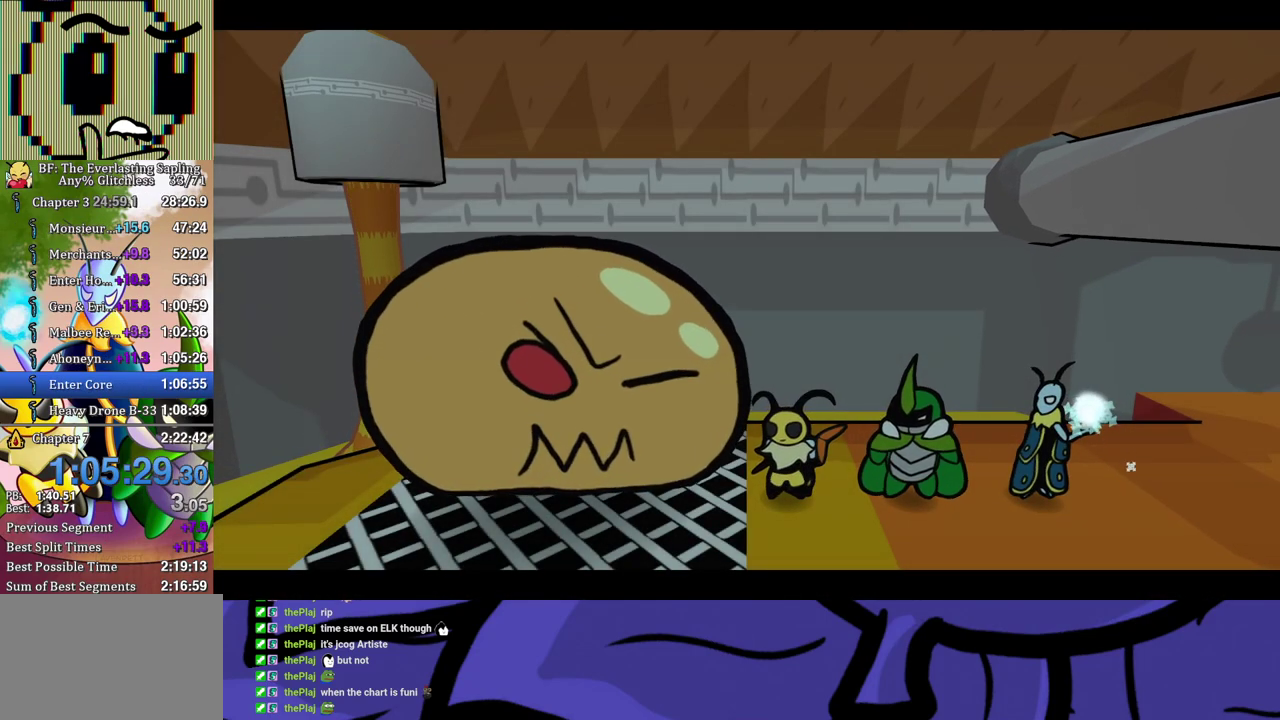
{"buttons": ["B"], "left_stick": "center", "events": []}
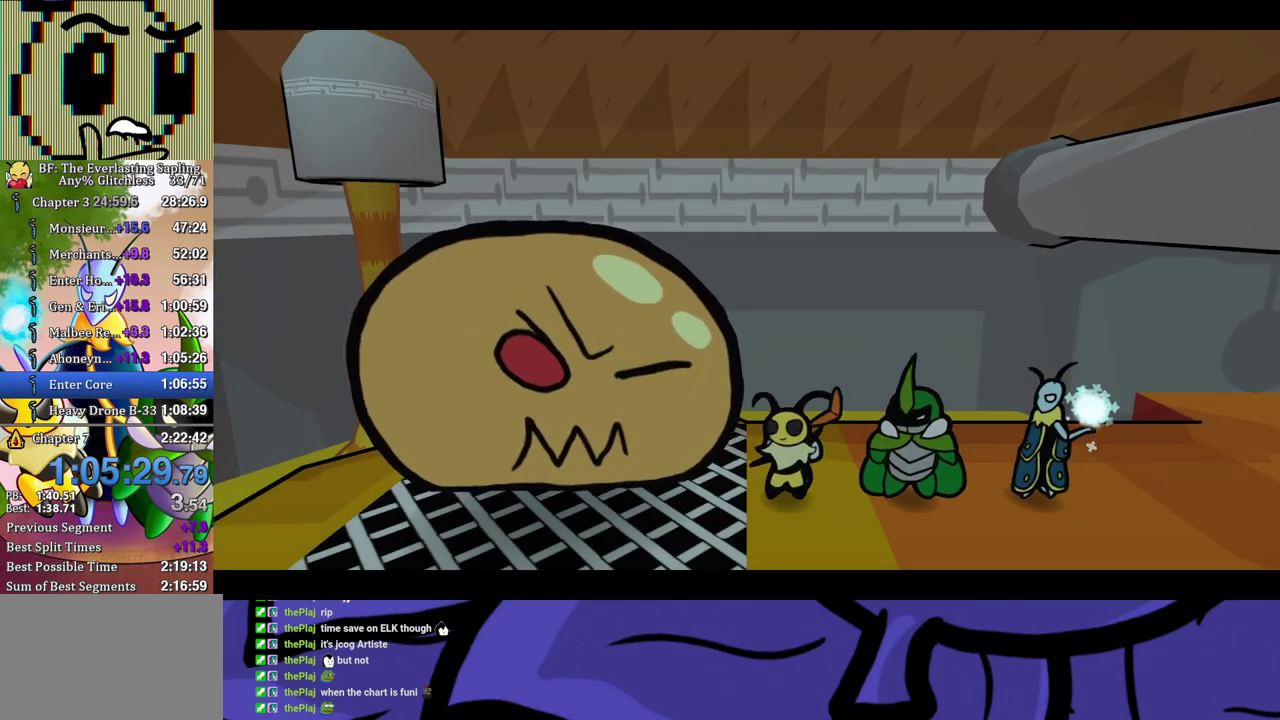
{"buttons": ["B"], "left_stick": "center", "events": []}
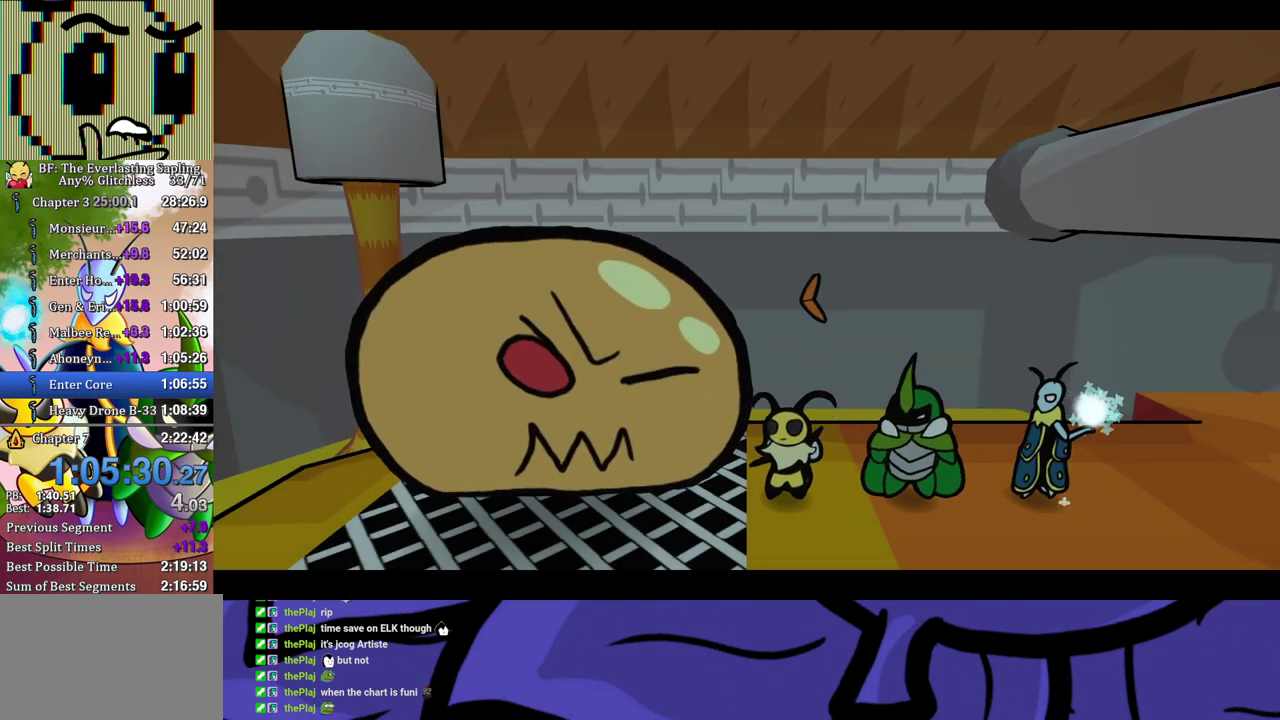
{"buttons": ["B"], "left_stick": "center", "events": []}
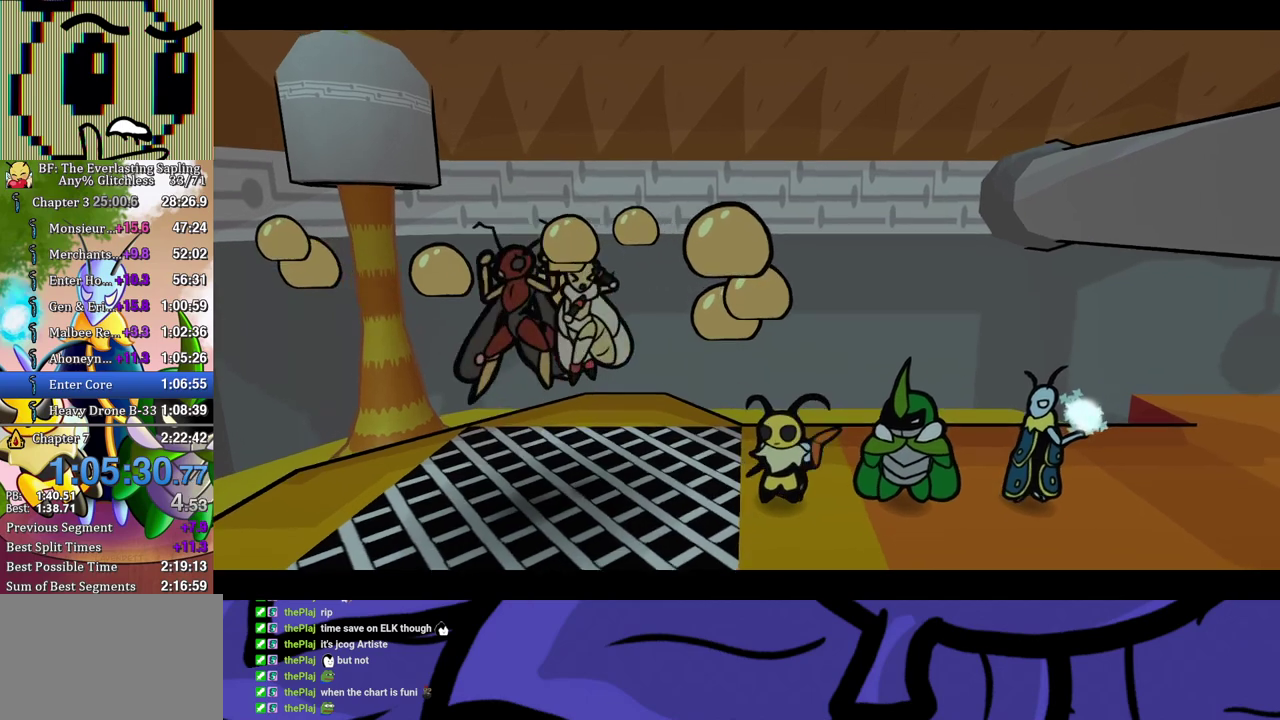
{"buttons": ["B"], "left_stick": "center", "events": []}
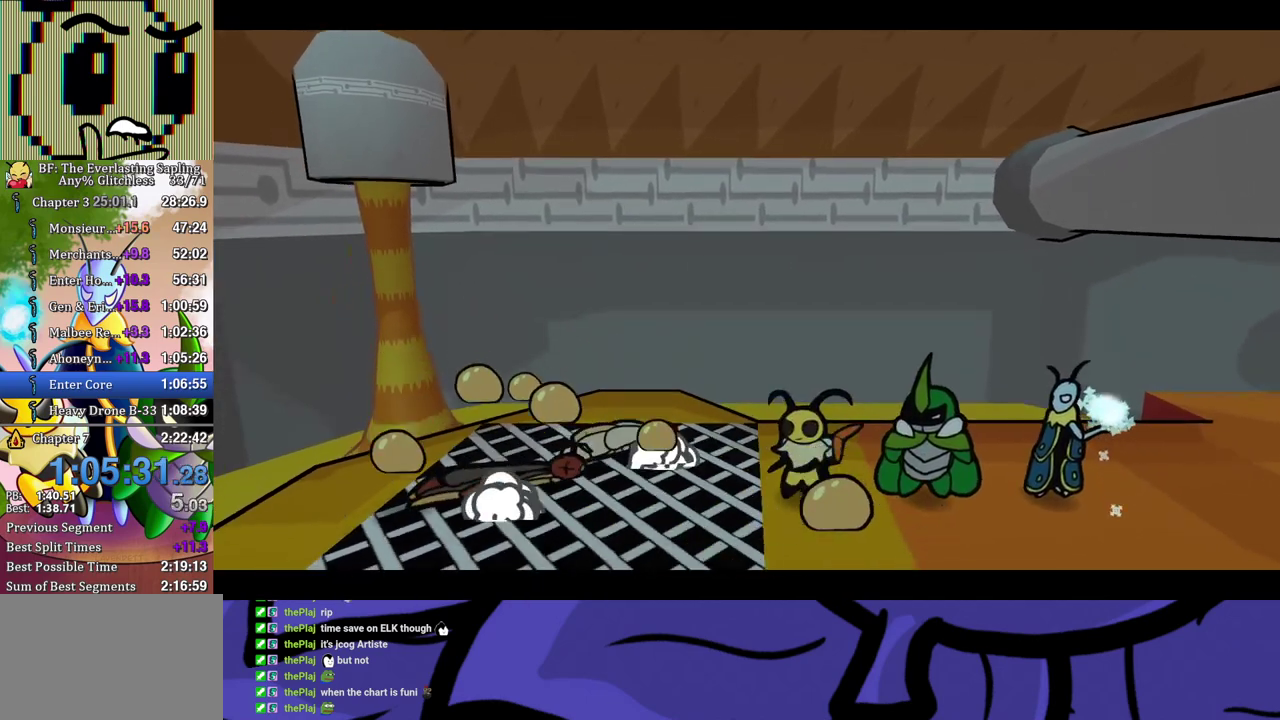
{"buttons": ["B"], "left_stick": "center", "events": []}
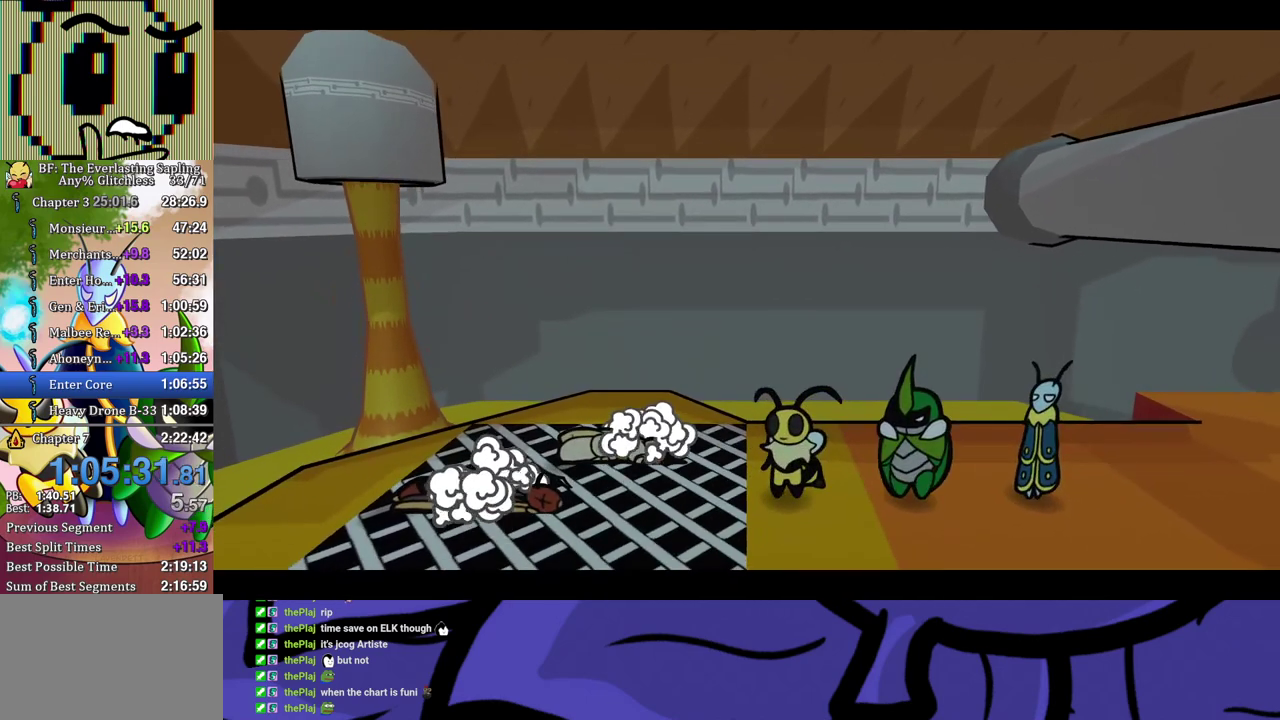
{"buttons": ["B"], "left_stick": "center", "events": []}
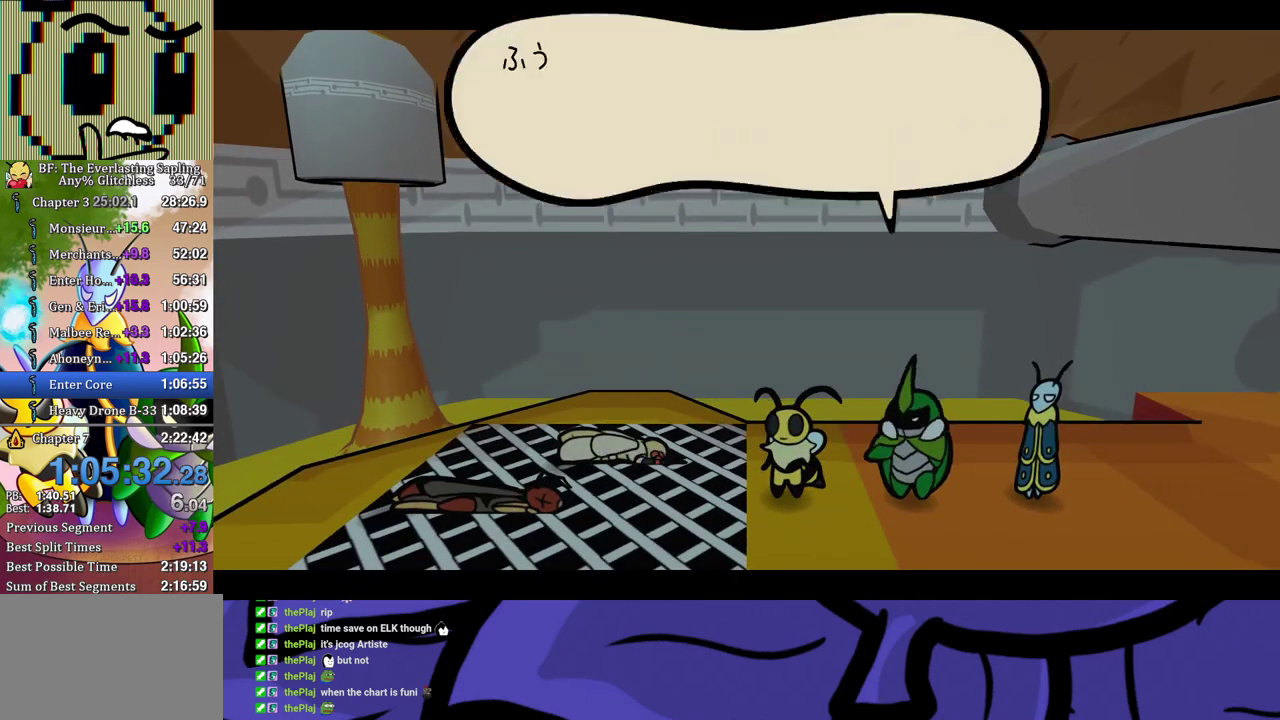
{"buttons": ["B"], "left_stick": "center", "events": []}
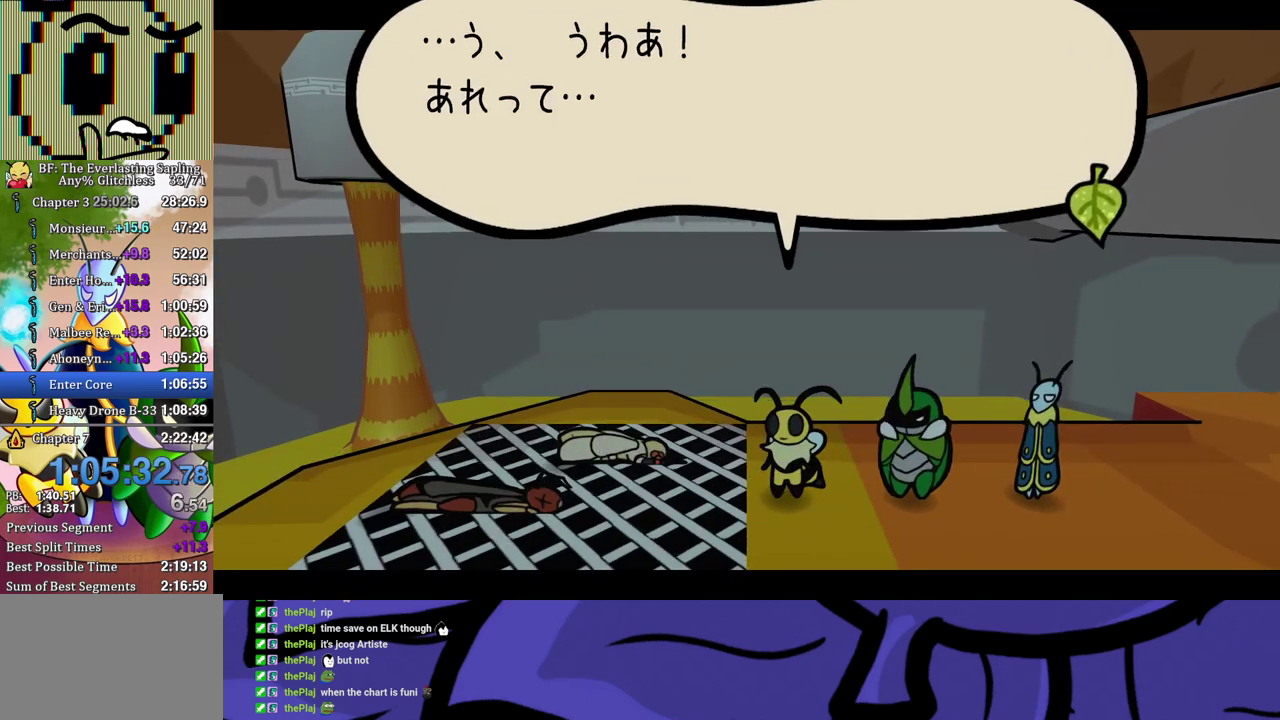
{"buttons": ["B"], "left_stick": "center", "events": []}
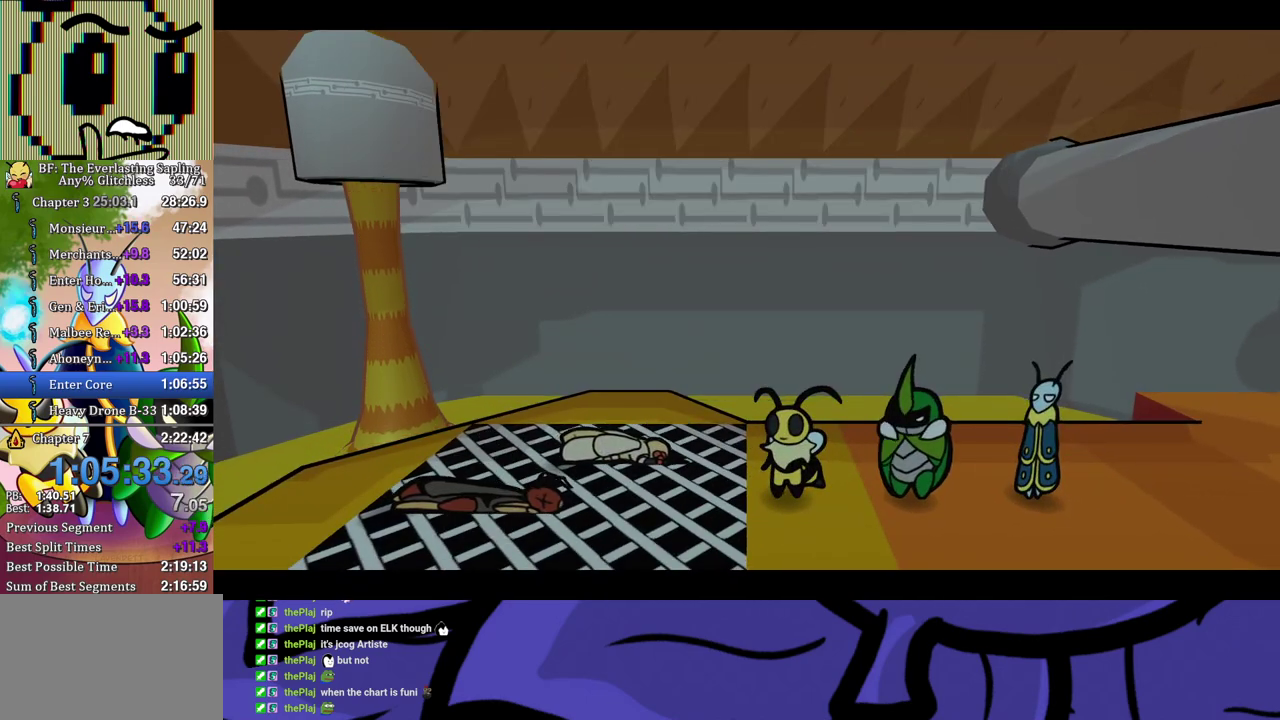
{"buttons": ["B"], "left_stick": "center", "events": []}
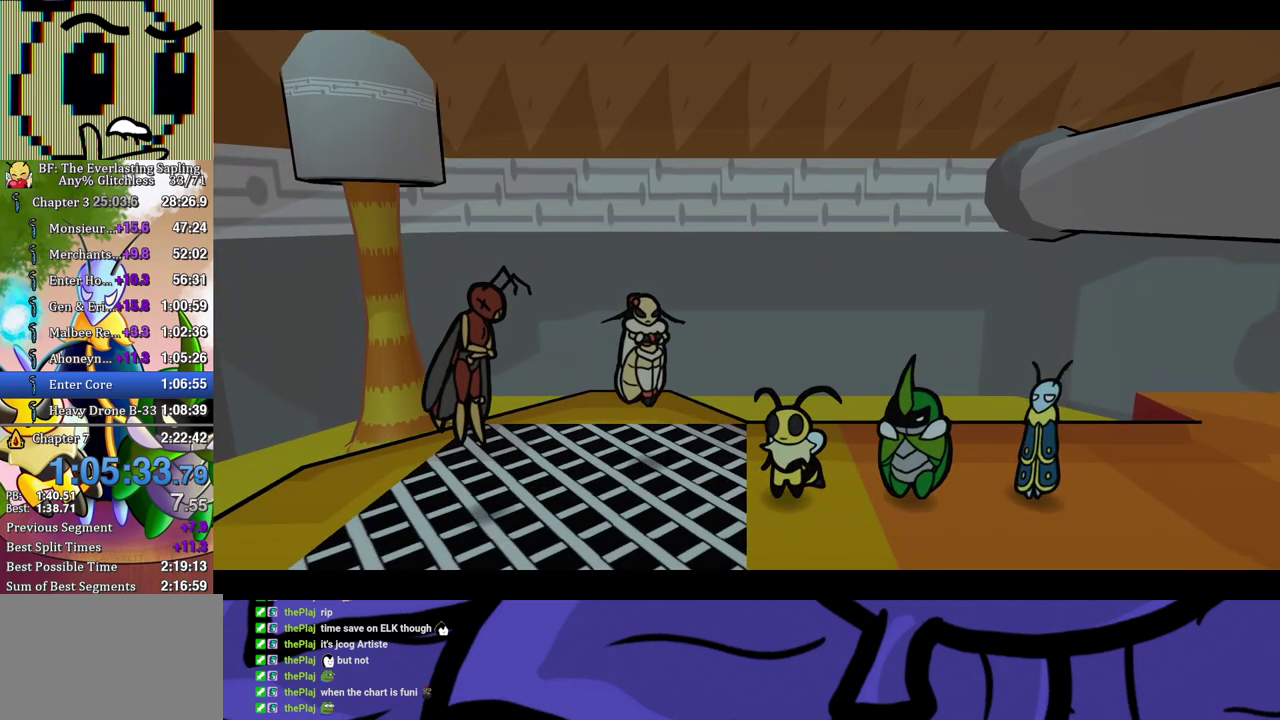
{"buttons": ["B"], "left_stick": "center", "events": []}
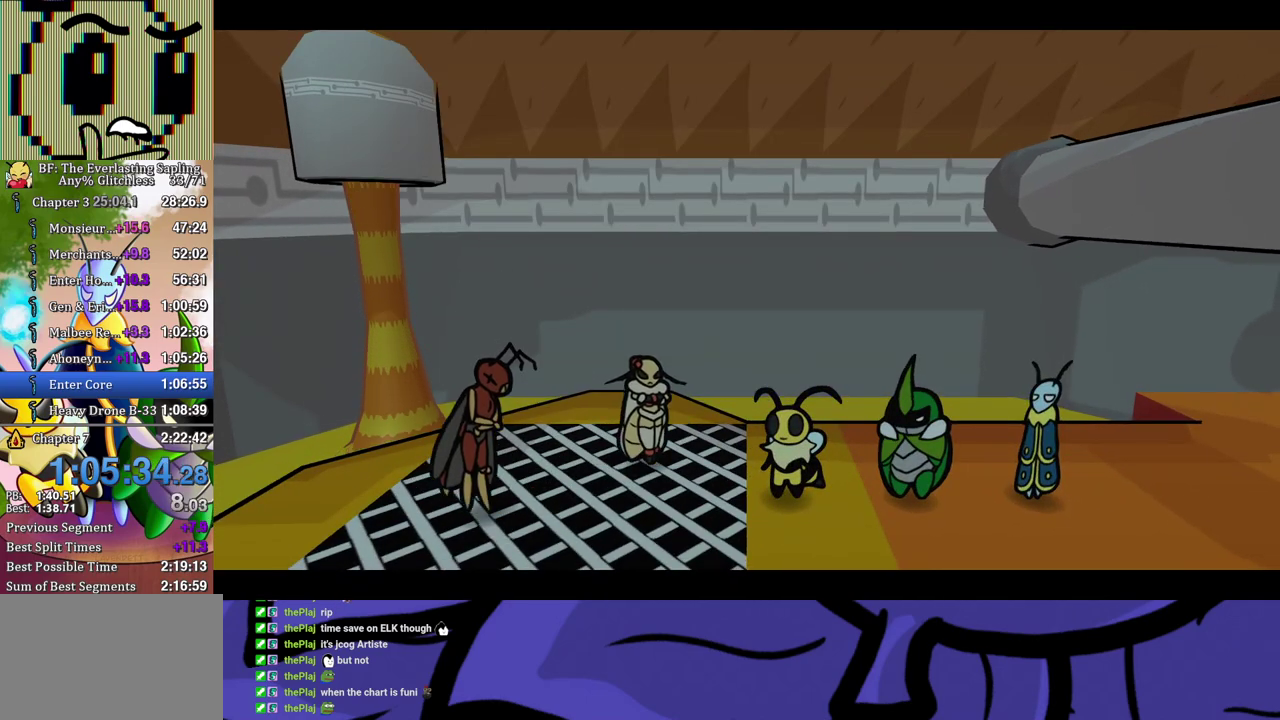
{"buttons": ["B"], "left_stick": "center", "events": []}
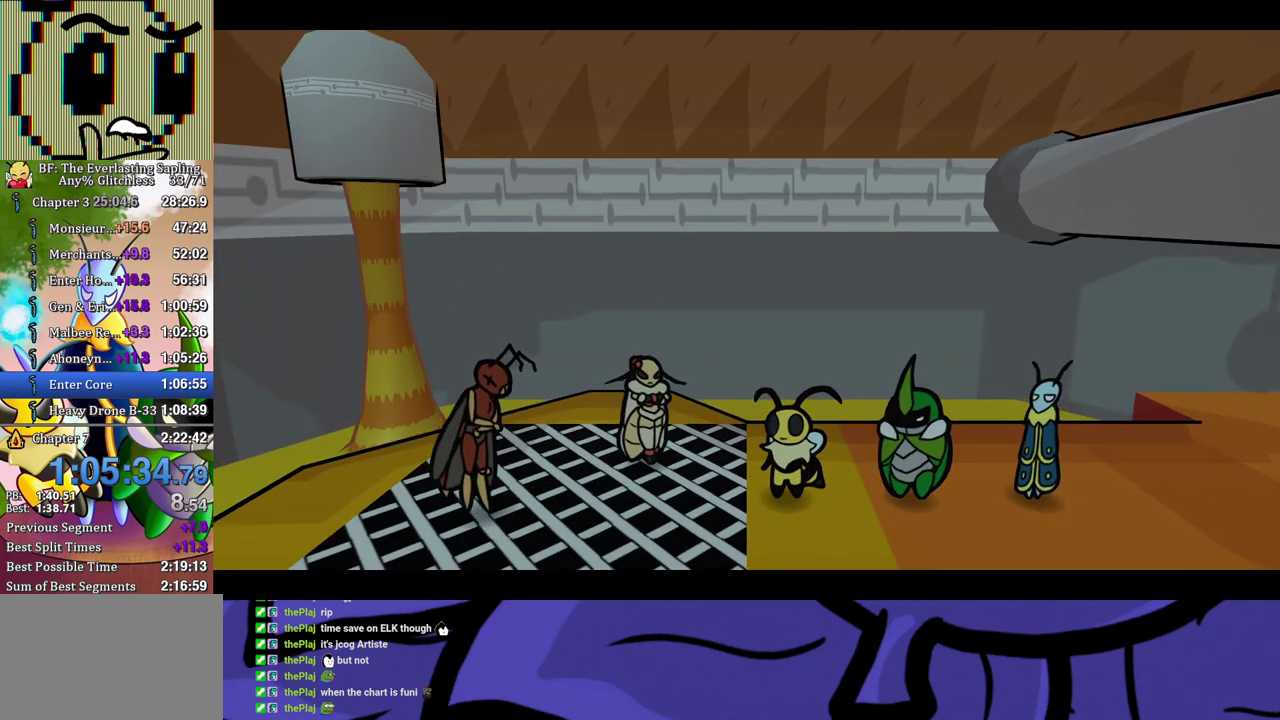
{"buttons": ["B"], "left_stick": "center", "events": []}
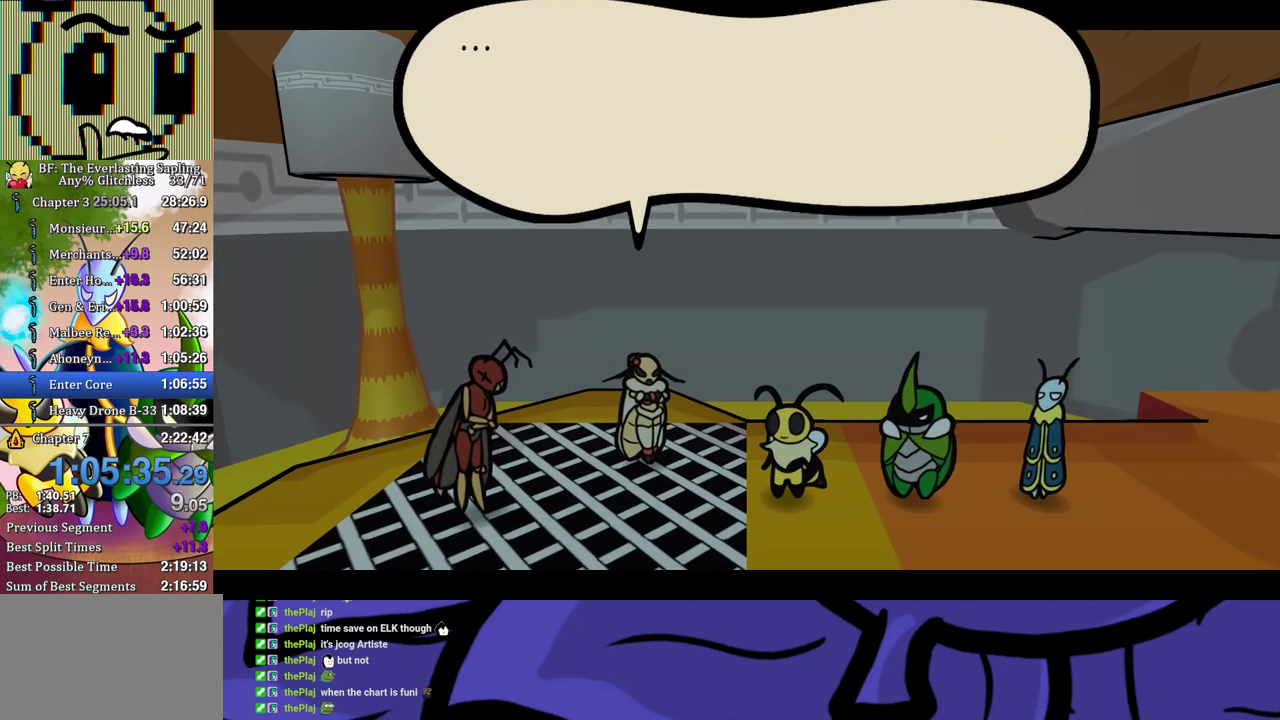
{"buttons": ["B"], "left_stick": "center", "events": []}
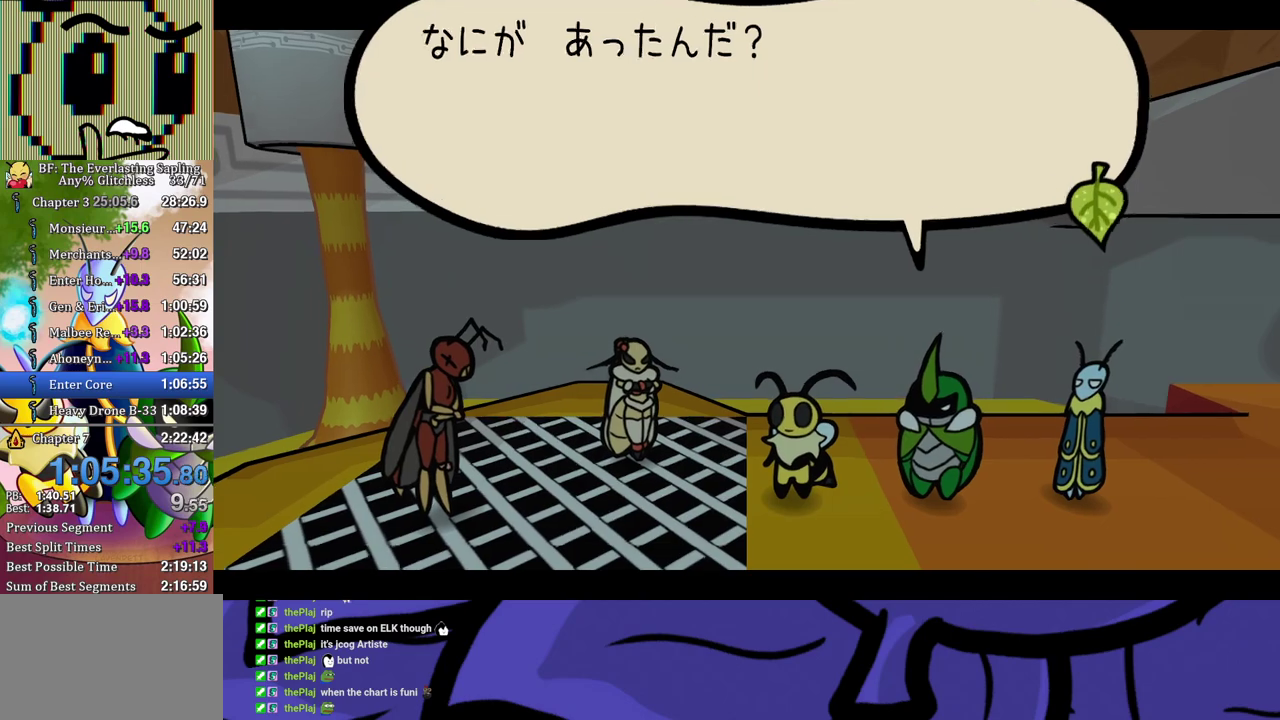
{"buttons": ["B"], "left_stick": "center", "events": []}
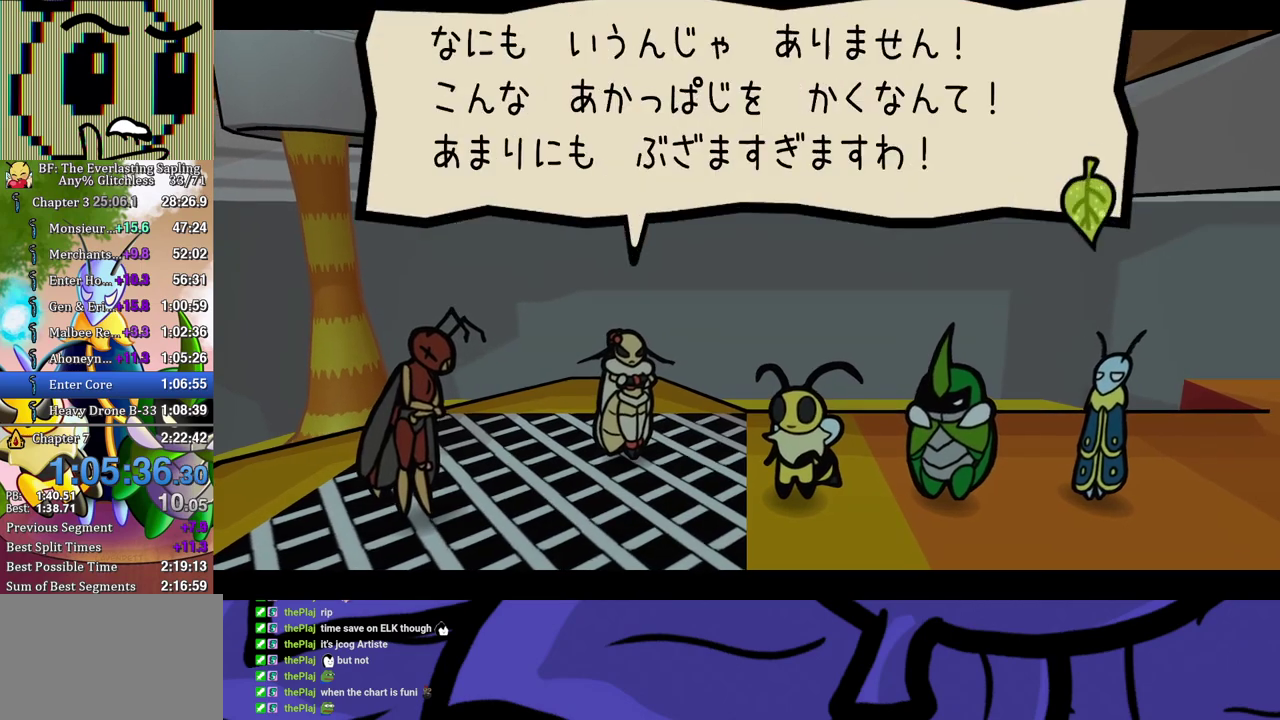
{"buttons": ["B"], "left_stick": "center", "events": []}
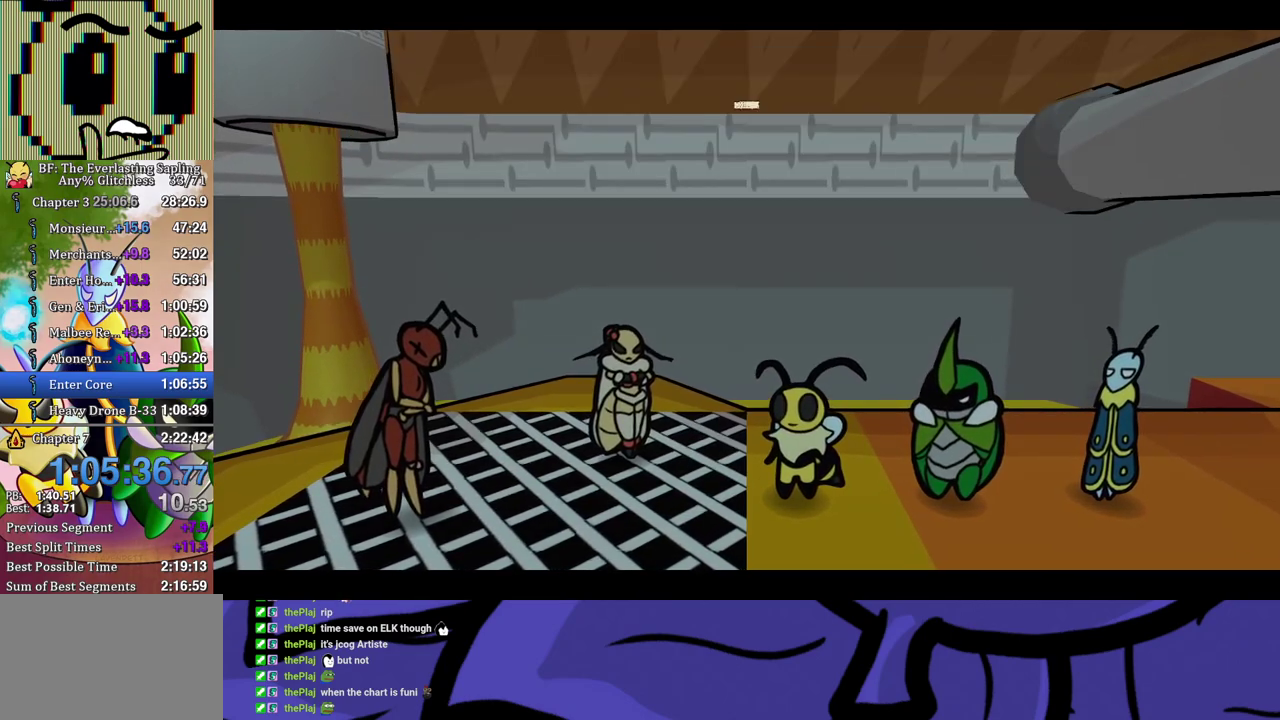
{"buttons": ["B"], "left_stick": "center", "events": []}
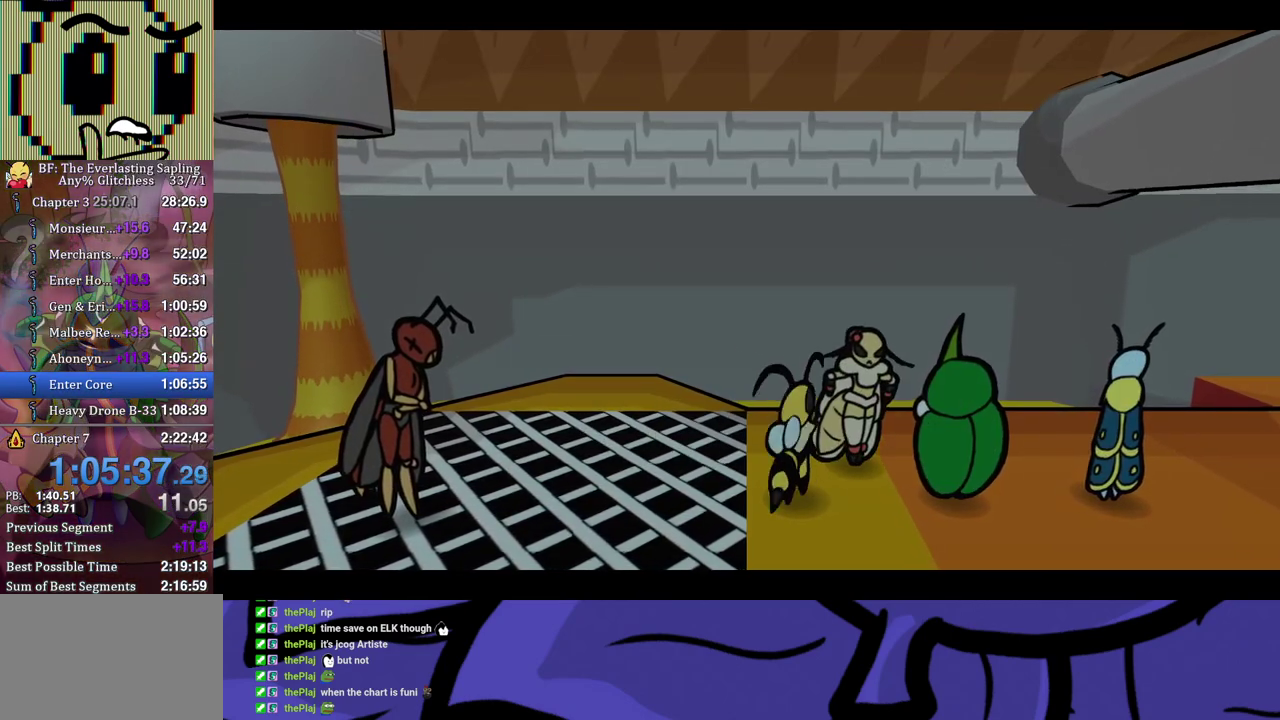
{"buttons": ["B"], "left_stick": "center", "events": []}
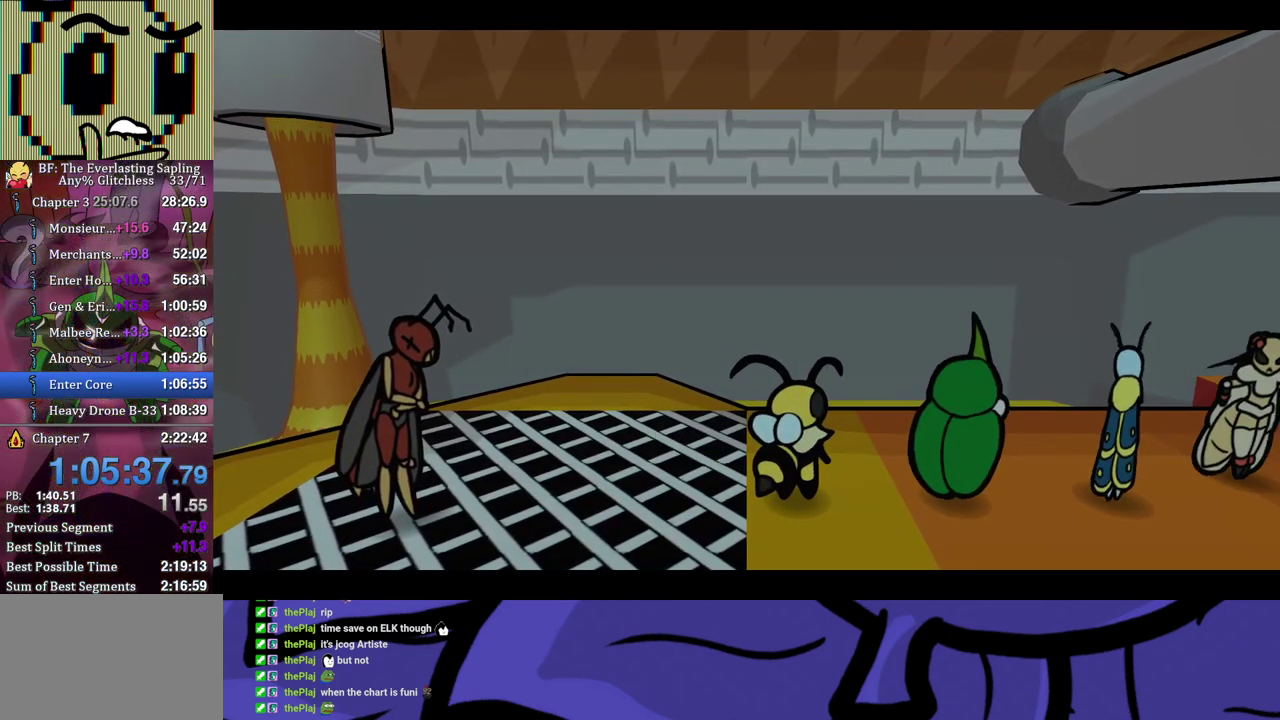
{"buttons": ["B"], "left_stick": "center", "events": []}
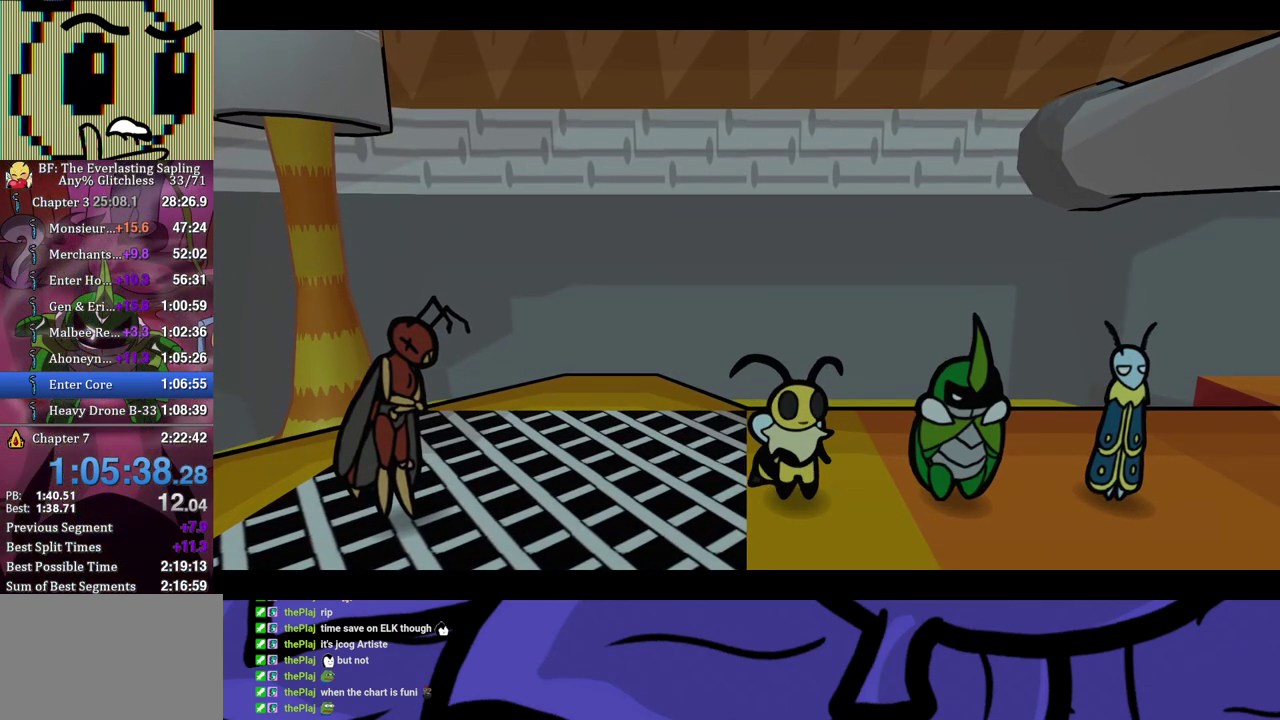
{"buttons": ["B"], "left_stick": "center", "events": []}
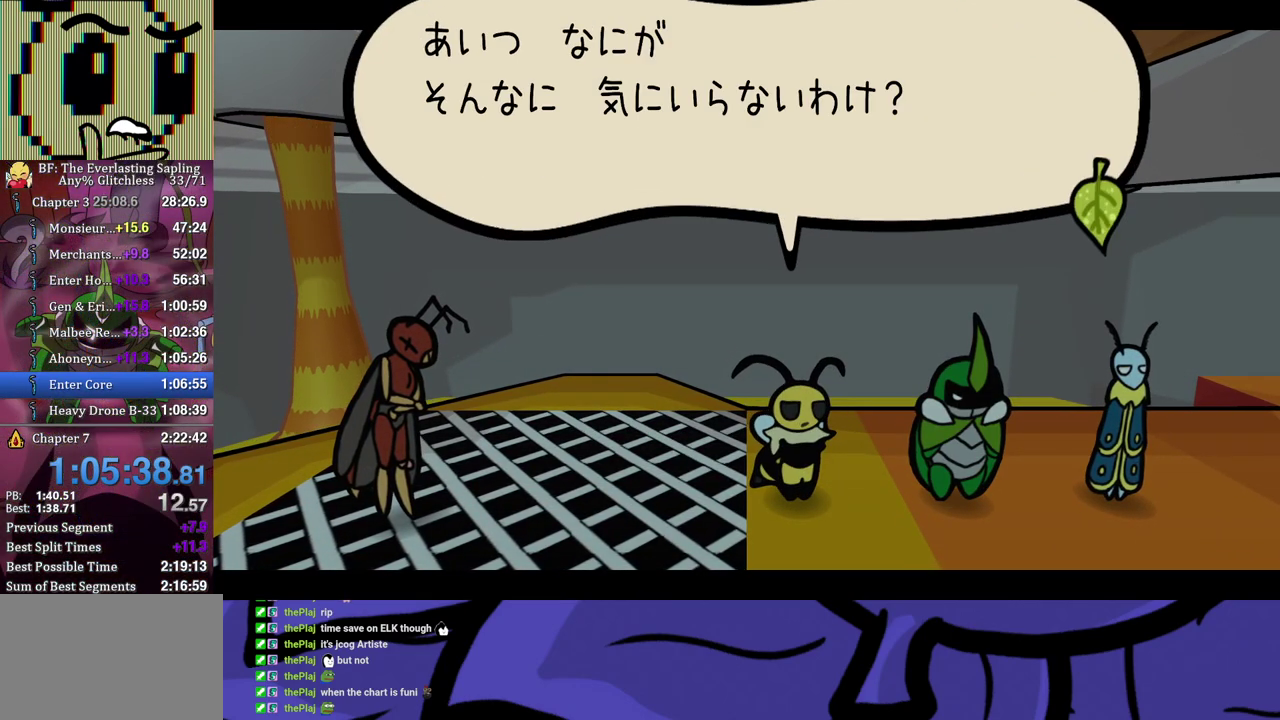
{"buttons": ["B"], "left_stick": "center", "events": []}
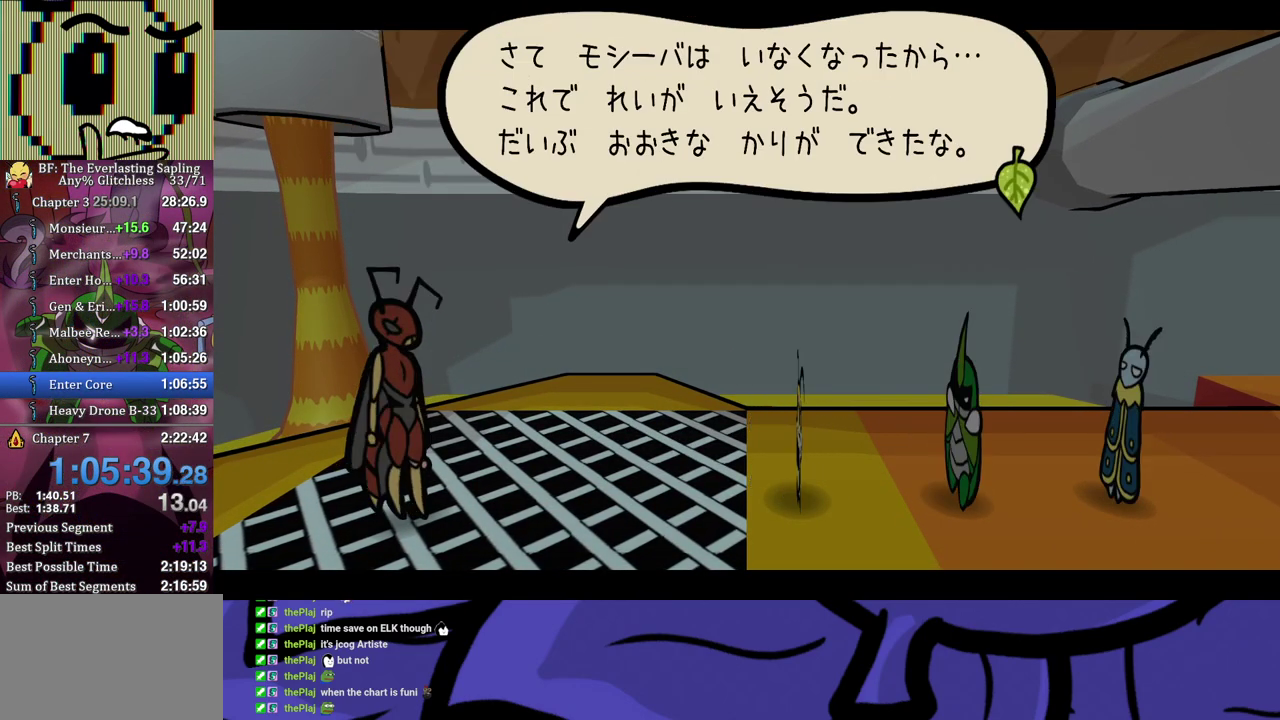
{"buttons": ["B"], "left_stick": "center", "events": []}
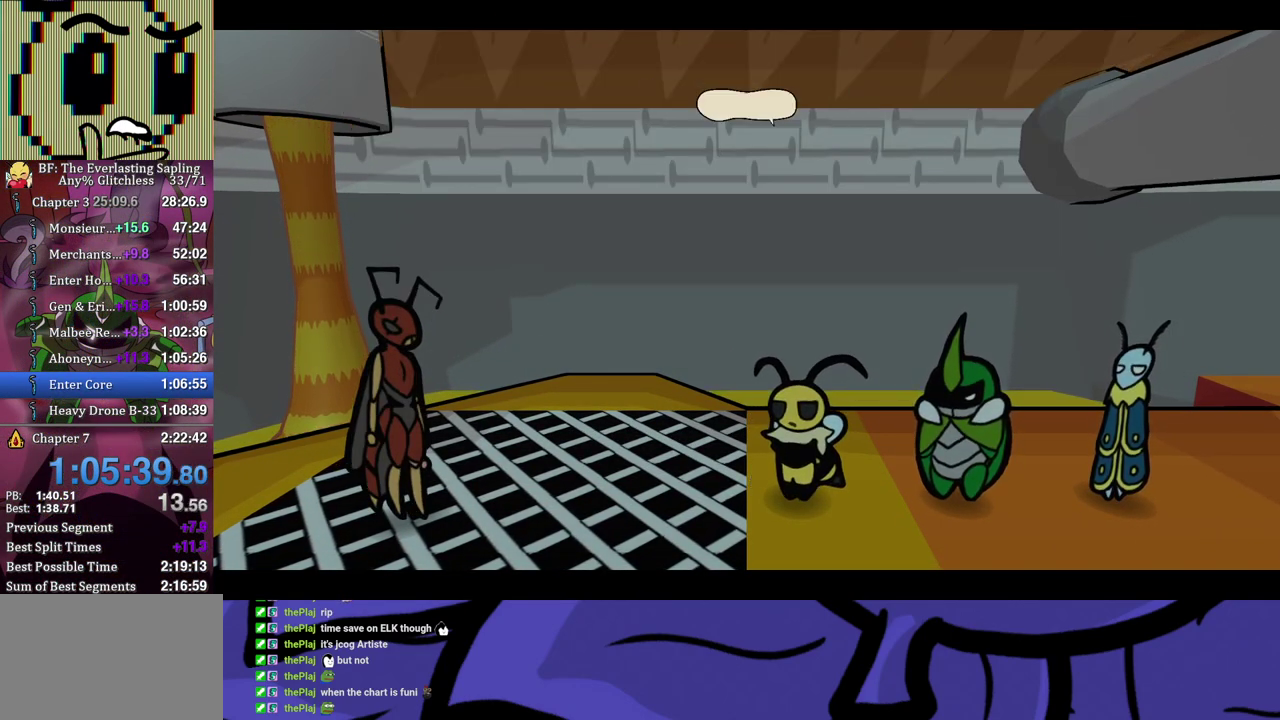
{"buttons": ["B"], "left_stick": "center", "events": []}
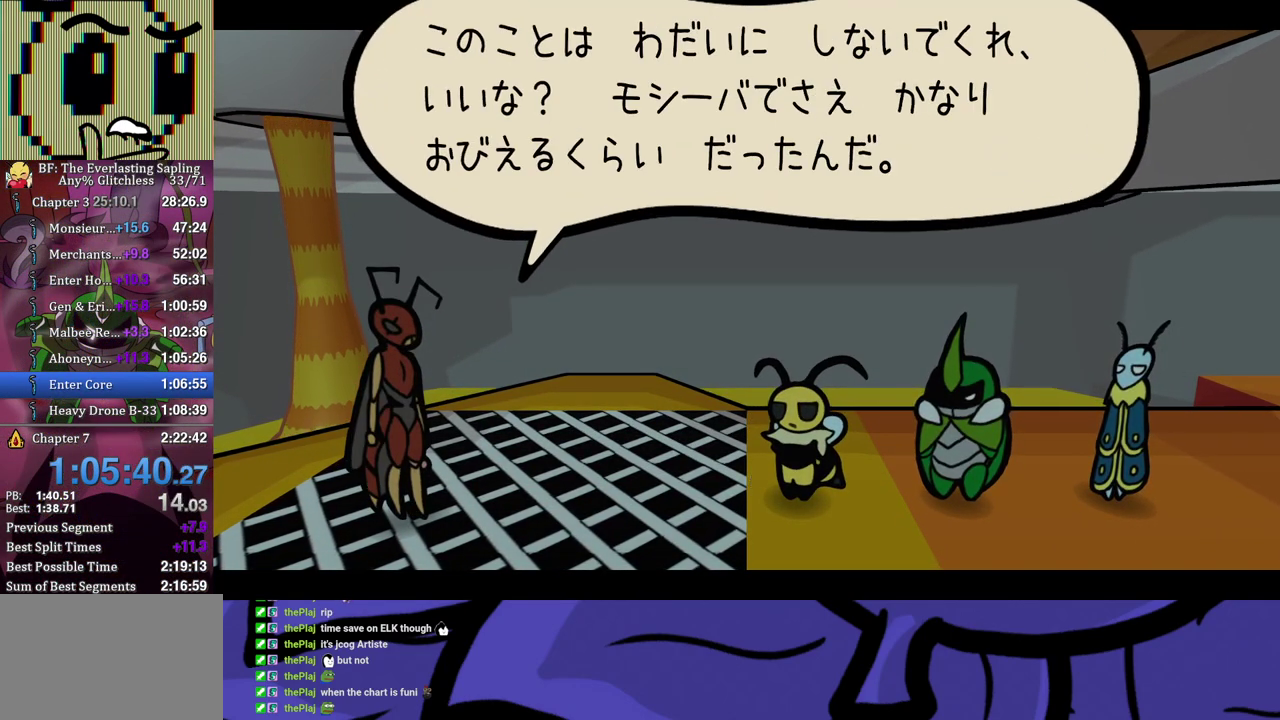
{"buttons": ["B"], "left_stick": "center", "events": []}
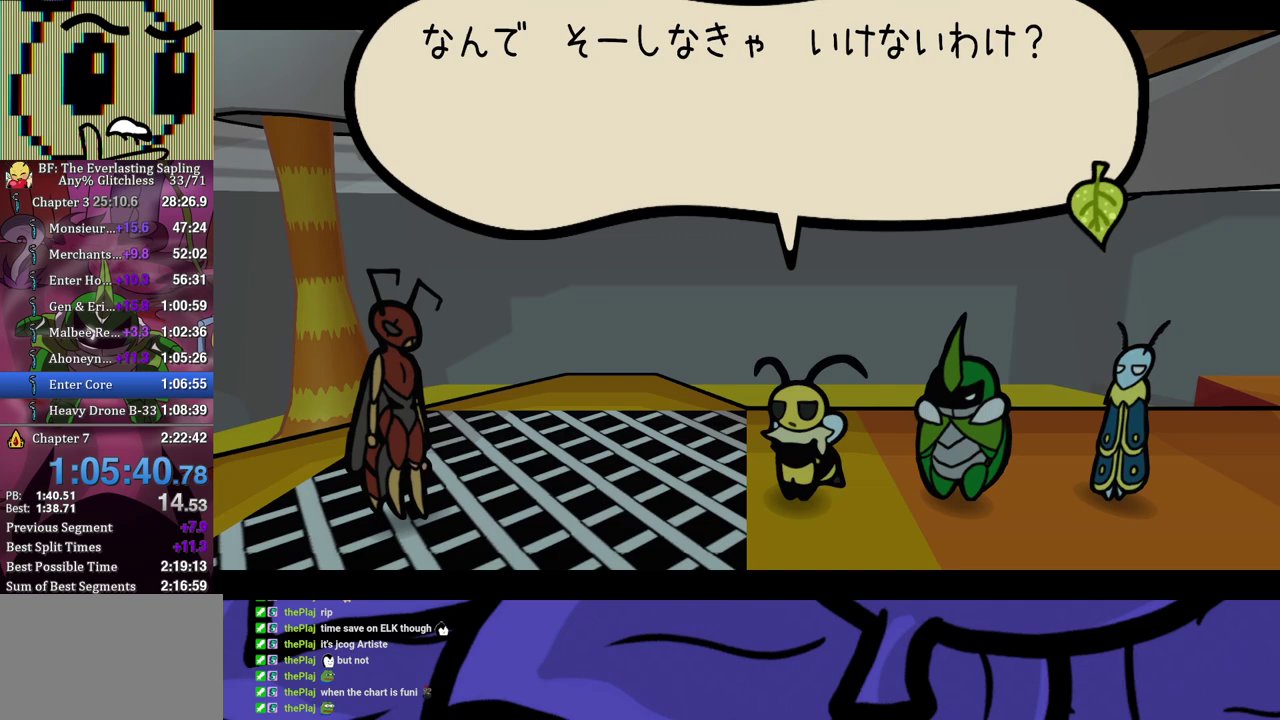
{"buttons": ["B"], "left_stick": "center", "events": []}
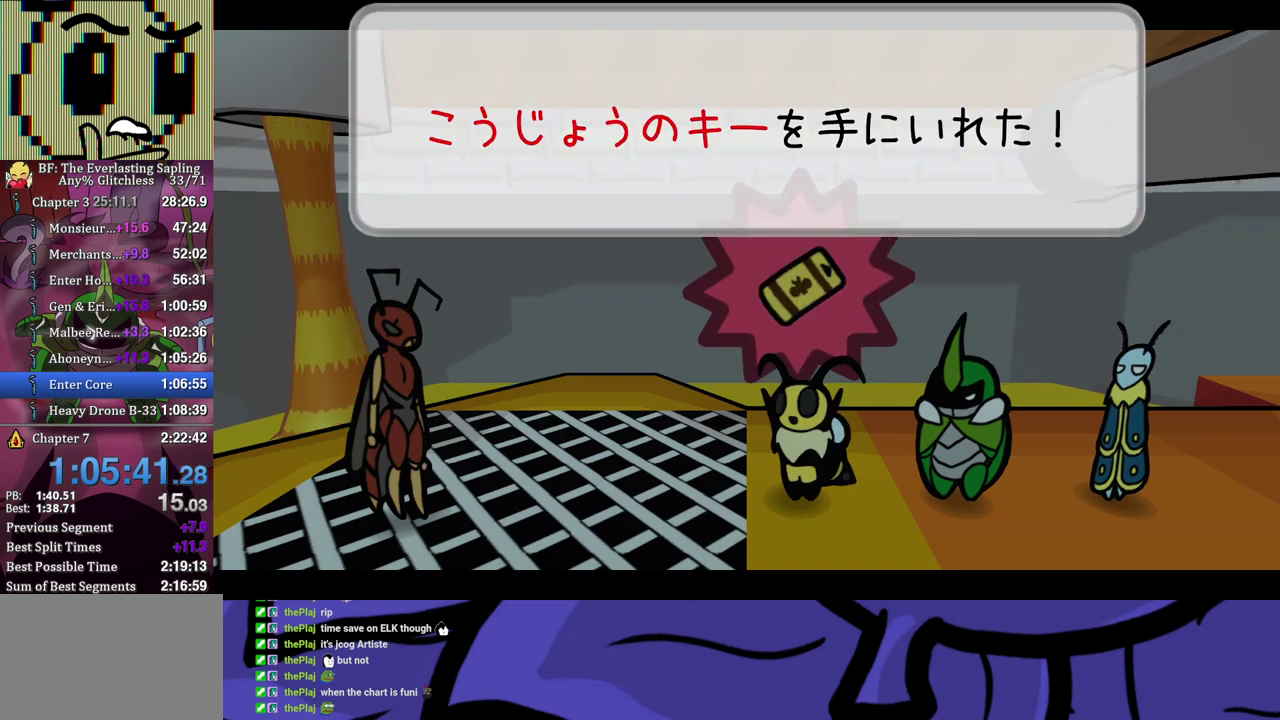
{"buttons": ["B"], "left_stick": "center", "events": []}